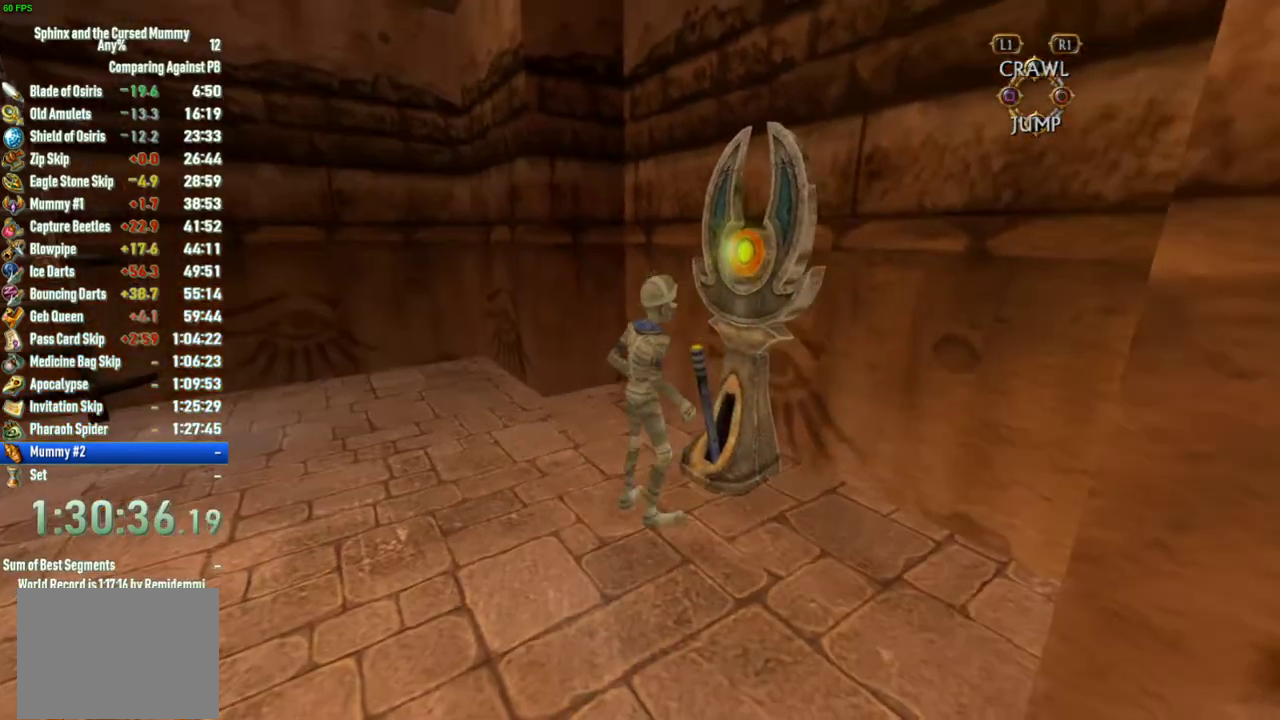
Gameplay with a controller (PlayStation layout); each line is a JSON object with the inputs held at the frame after it. "events" lists button and stick changes between this image and that frame as [ms after this image, input, new state], when the widget could be followed in between. This overlay highlights the sticks when they move; stick clicks (L3 R3) are not distinguishable. Not read: L3 R3.
{"buttons": [], "left_stick": "left", "right_stick": "center", "events": [[317, "left_stick", "up-left"], [400, "left_stick", "center"], [500, "left_stick", "left"]]}
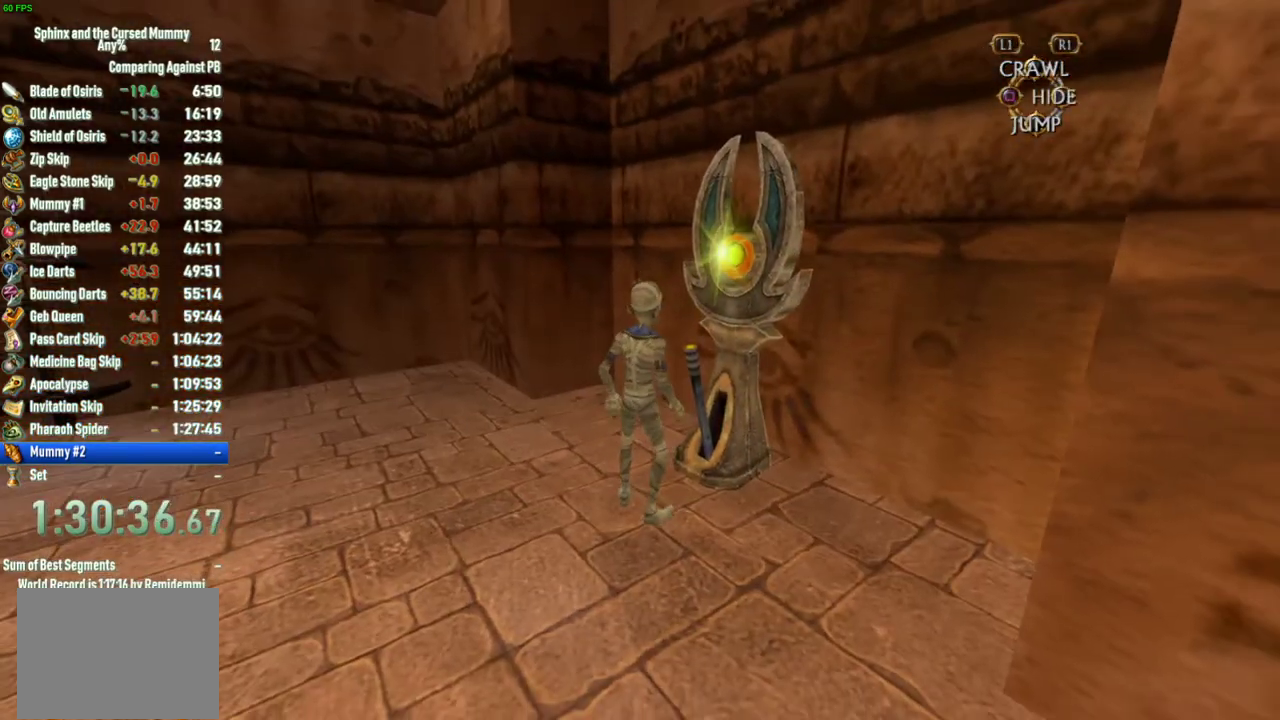
{"buttons": [], "left_stick": "down-left", "right_stick": "center", "events": [[383, "left_stick", "down-left"]]}
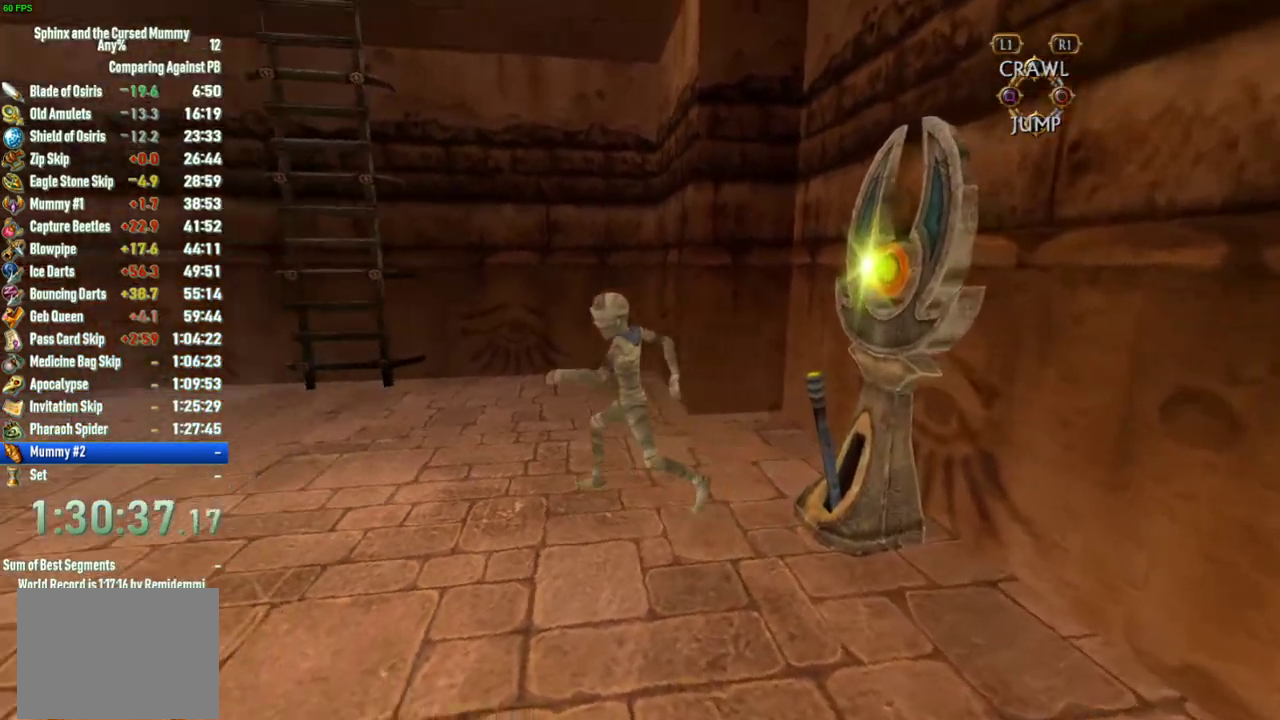
{"buttons": [], "left_stick": "up", "right_stick": "center", "events": [[33, "left_stick", "left"], [167, "left_stick", "up-left"], [417, "left_stick", "up"]]}
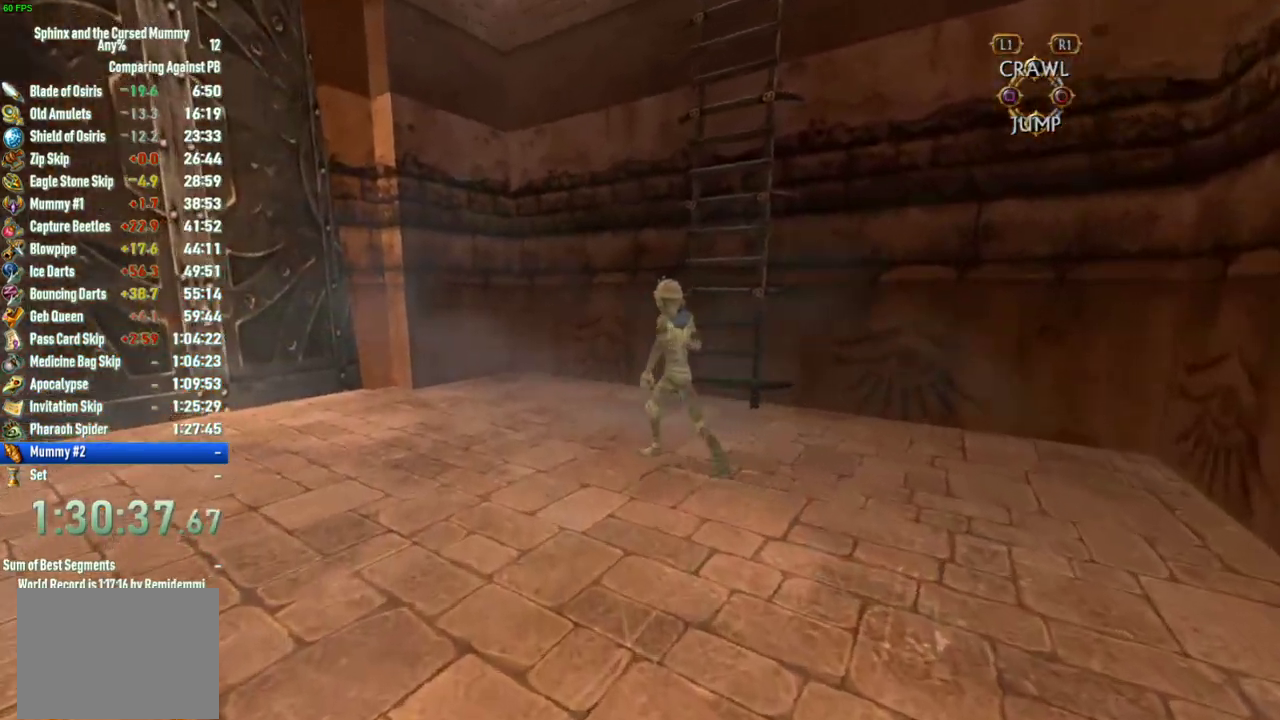
{"buttons": ["CROSS"], "left_stick": "up", "right_stick": "center", "events": [[83, "CROSS", "down"], [200, "left_stick", "up-right"], [500, "left_stick", "up"]]}
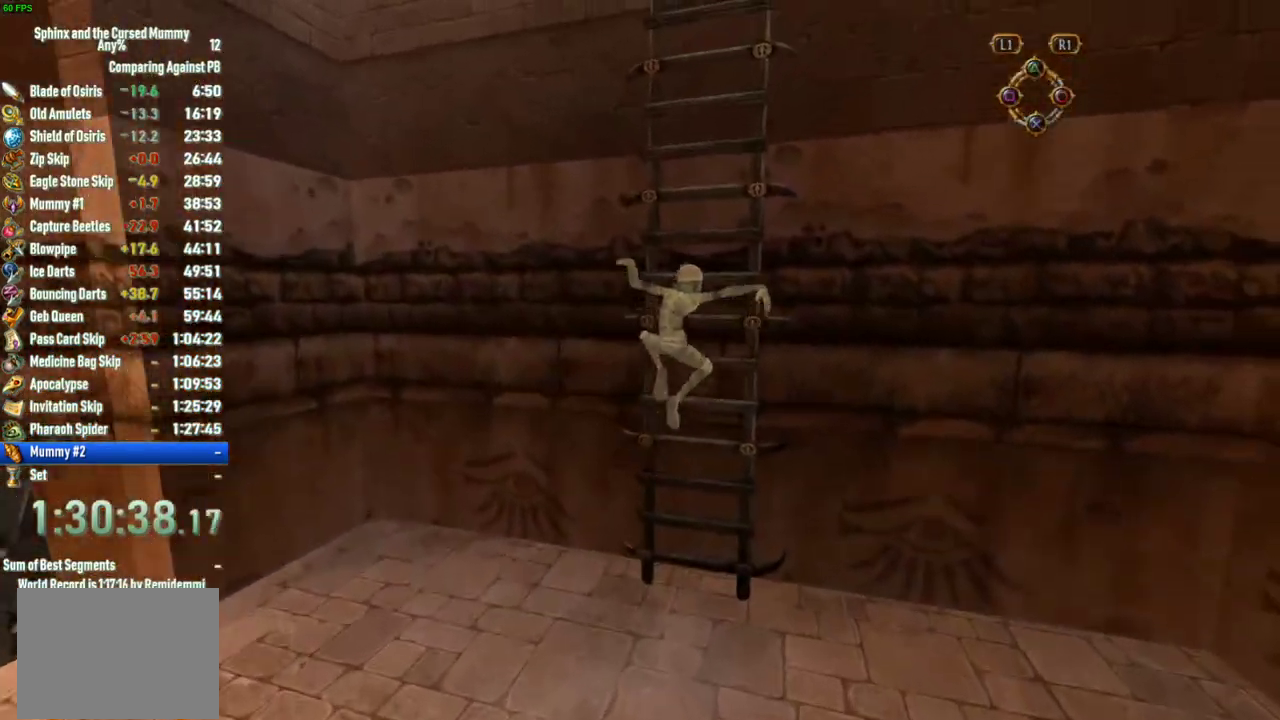
{"buttons": [], "left_stick": "up", "right_stick": "center", "events": [[100, "CROSS", "up"]]}
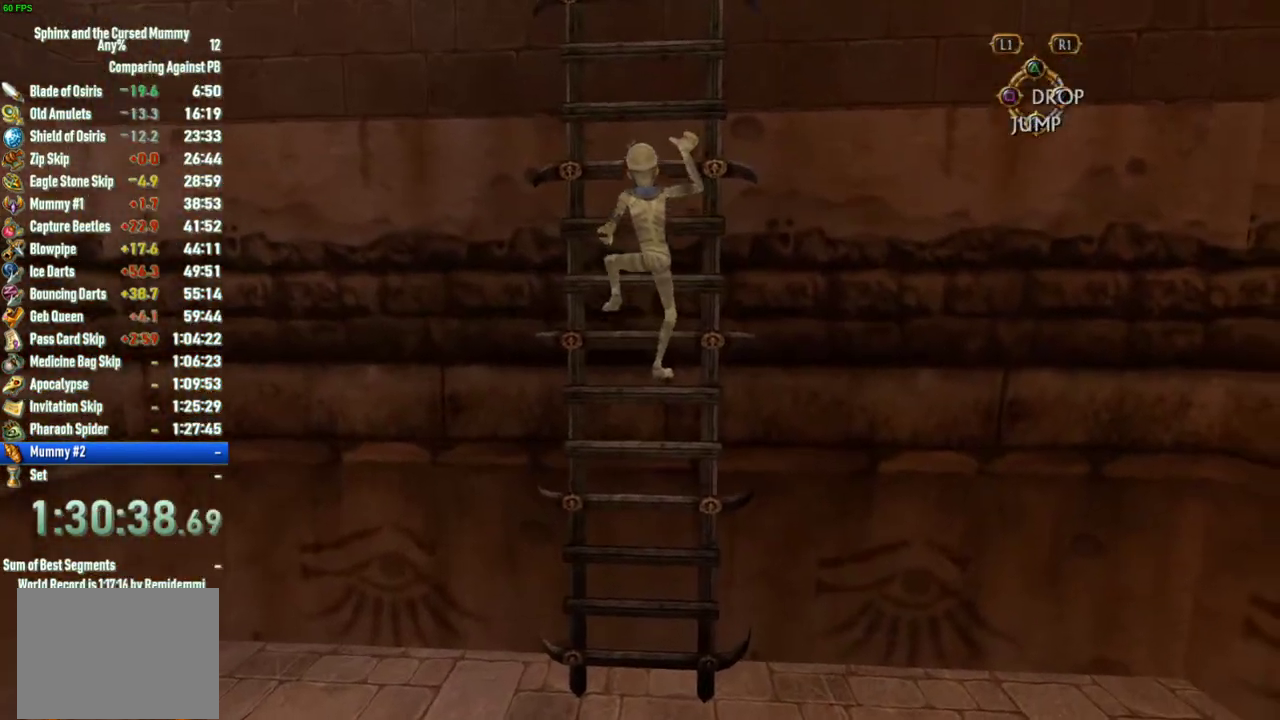
{"buttons": [], "left_stick": "up", "right_stick": "center", "events": []}
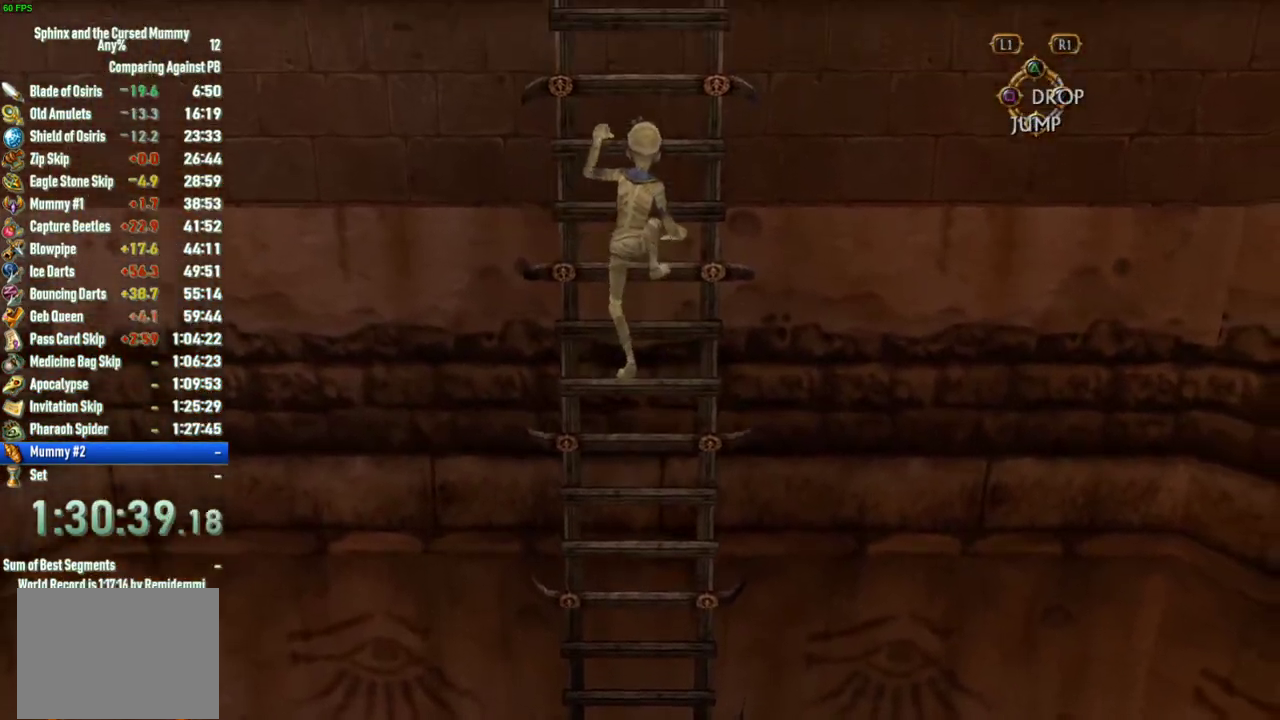
{"buttons": [], "left_stick": "up", "right_stick": "center", "events": []}
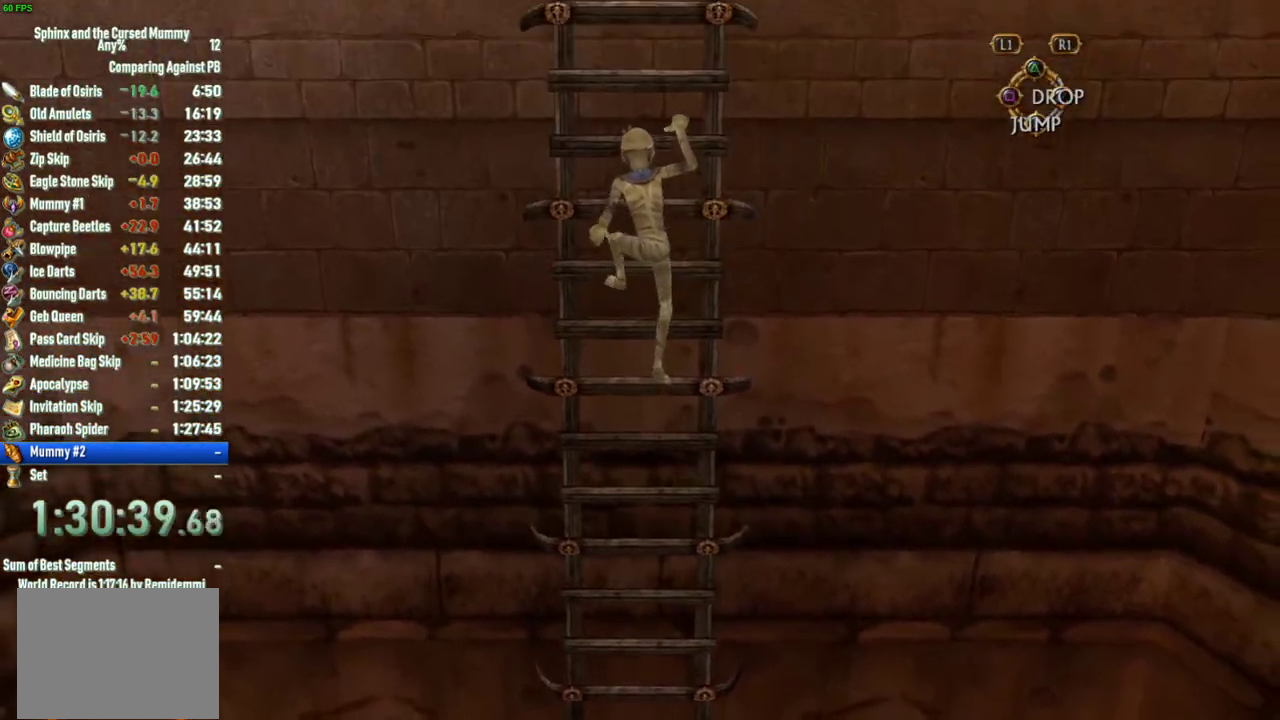
{"buttons": [], "left_stick": "up", "right_stick": "center", "events": []}
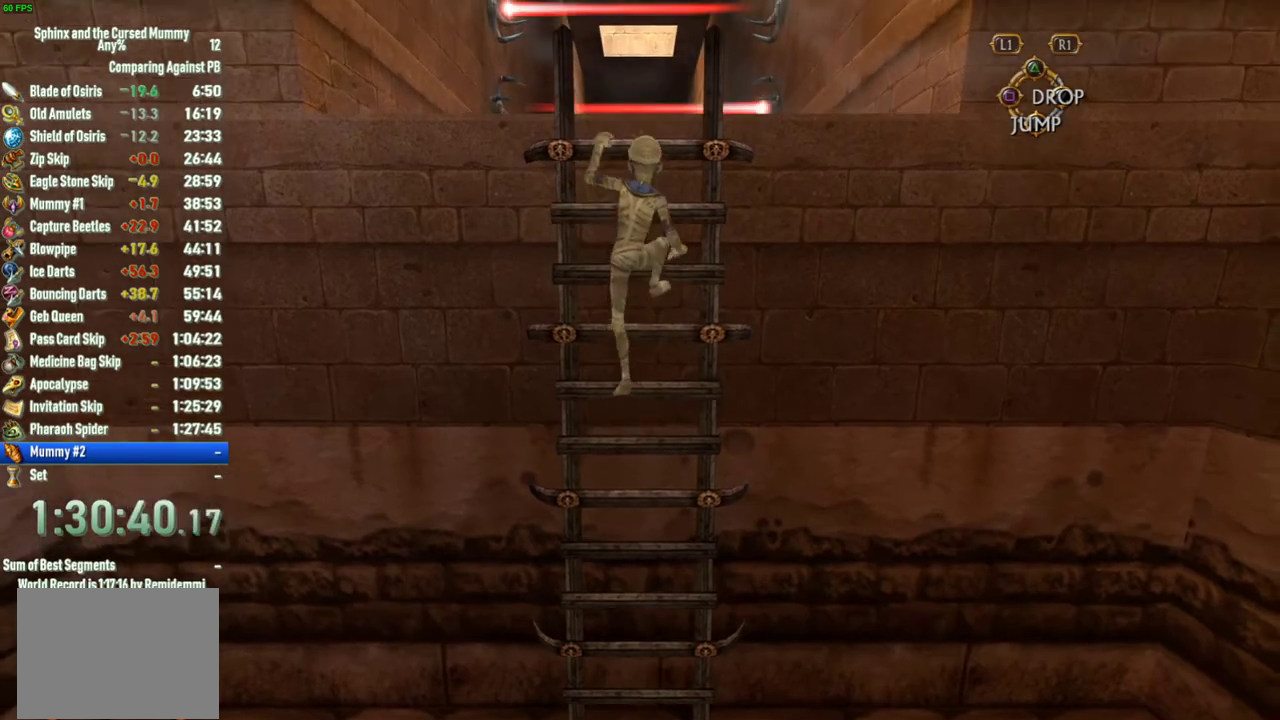
{"buttons": [], "left_stick": "up", "right_stick": "center", "events": []}
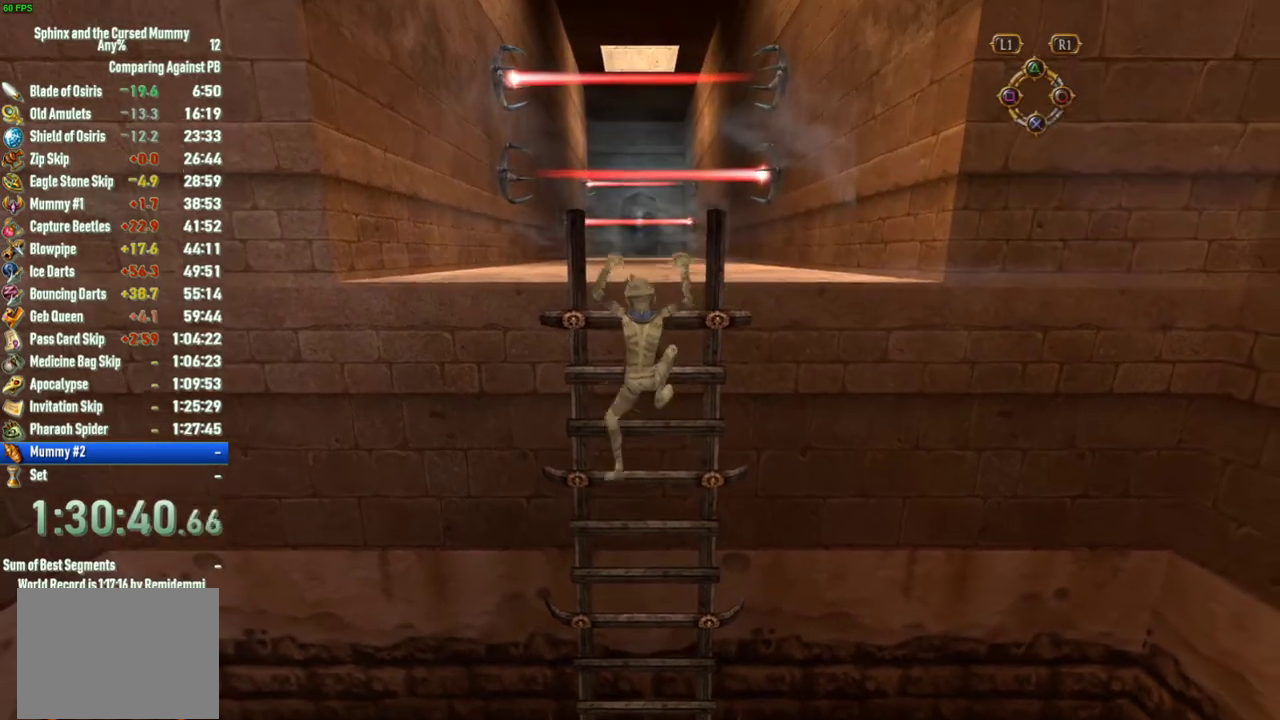
{"buttons": [], "left_stick": "center", "right_stick": "center", "events": [[300, "left_stick", "center"]]}
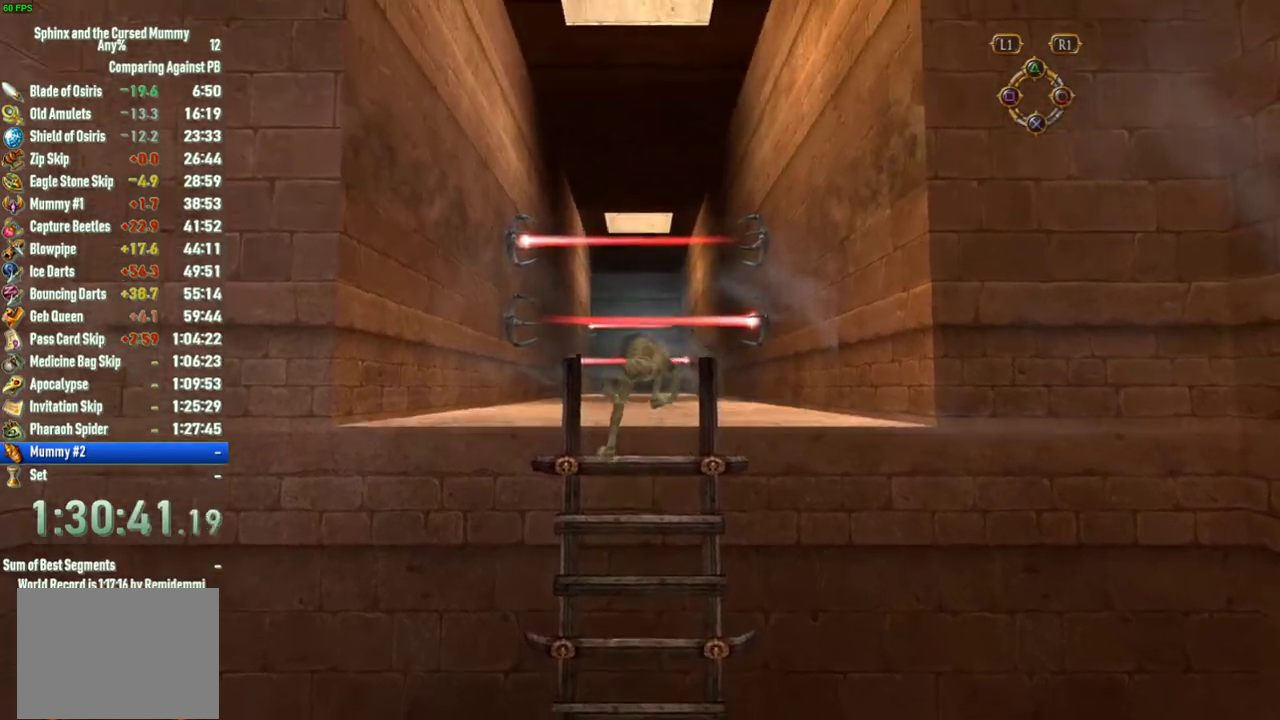
{"buttons": [], "left_stick": "center", "right_stick": "center", "events": [[100, "left_stick", "up"], [417, "left_stick", "center"]]}
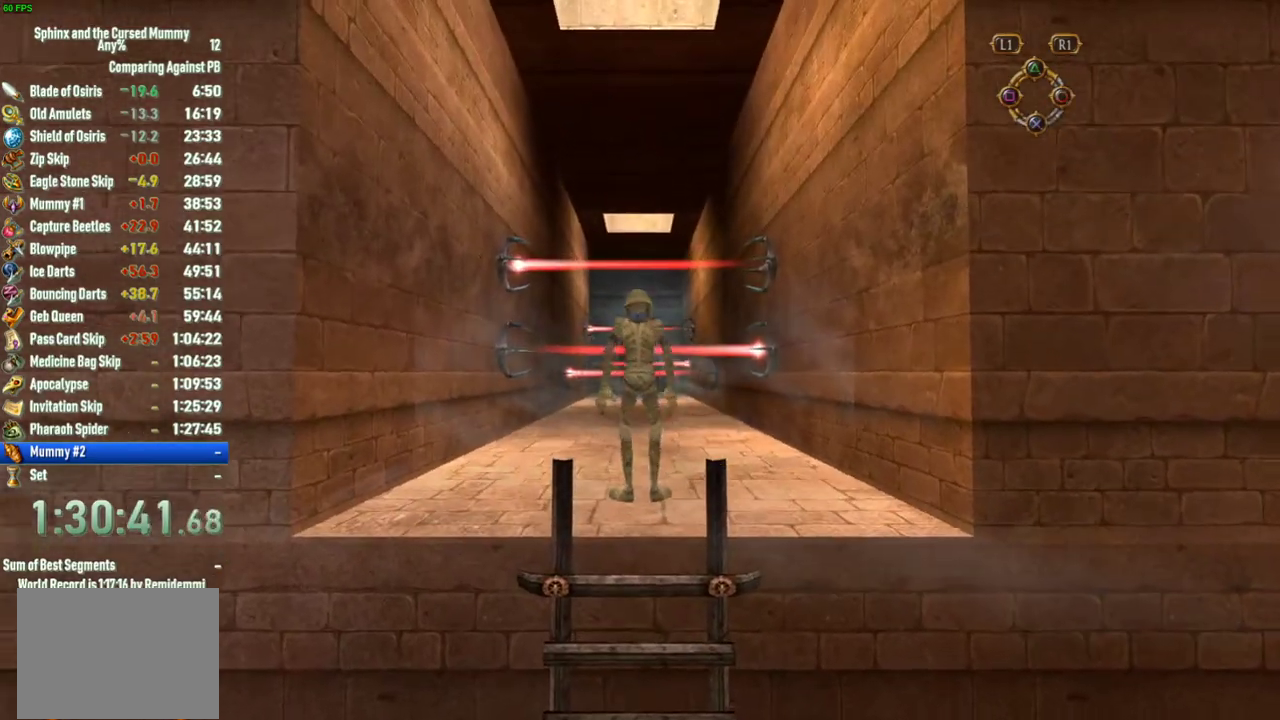
{"buttons": [], "left_stick": "up", "right_stick": "center", "events": [[33, "left_stick", "up"]]}
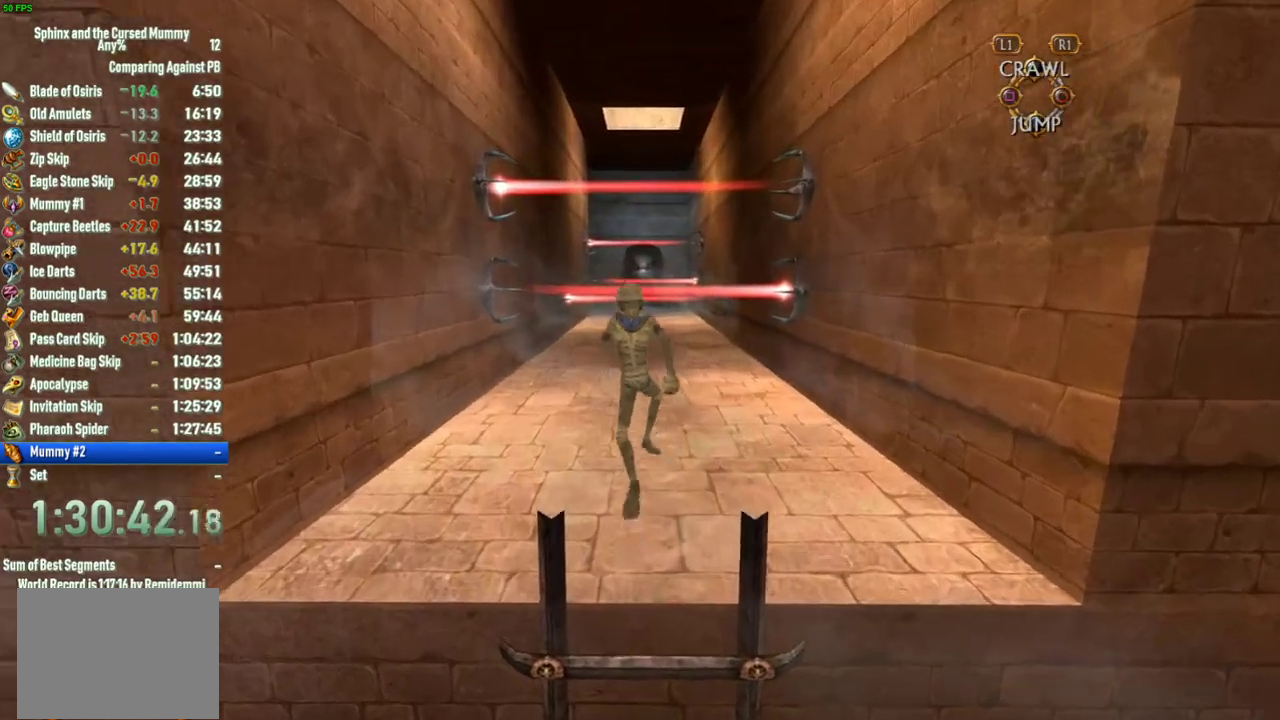
{"buttons": [], "left_stick": "up", "right_stick": "center", "events": []}
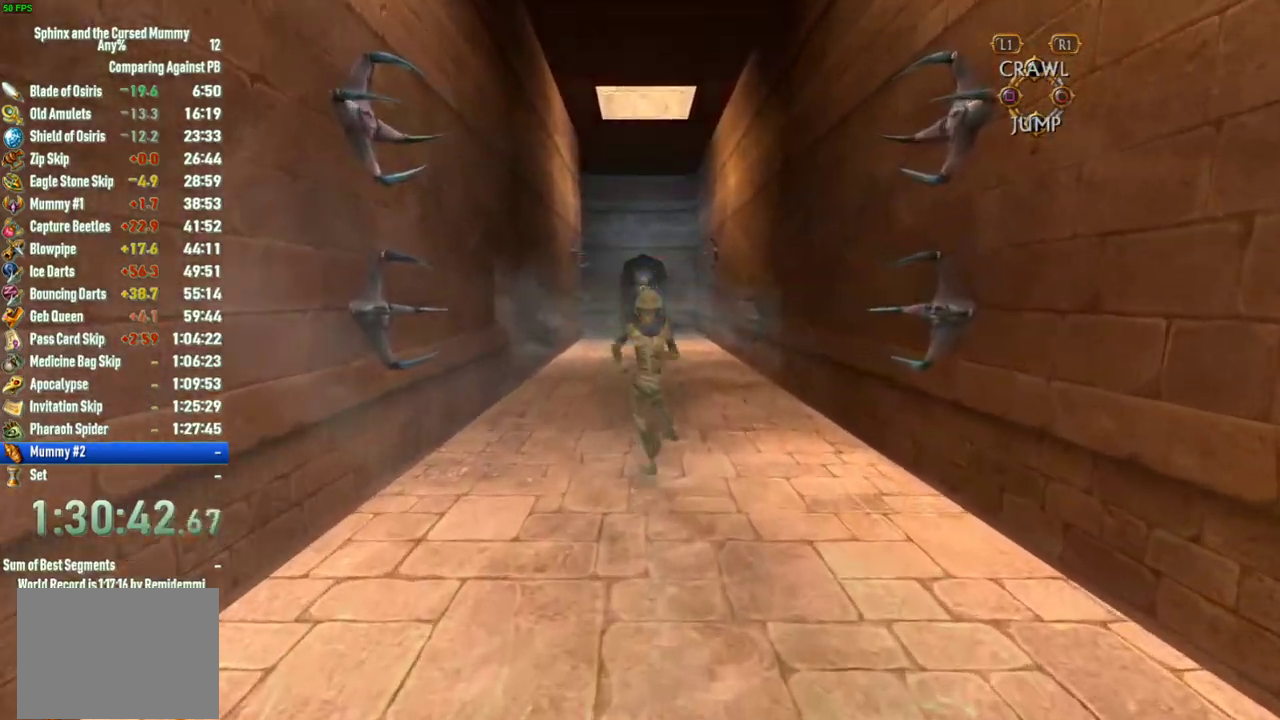
{"buttons": [], "left_stick": "up", "right_stick": "center", "events": []}
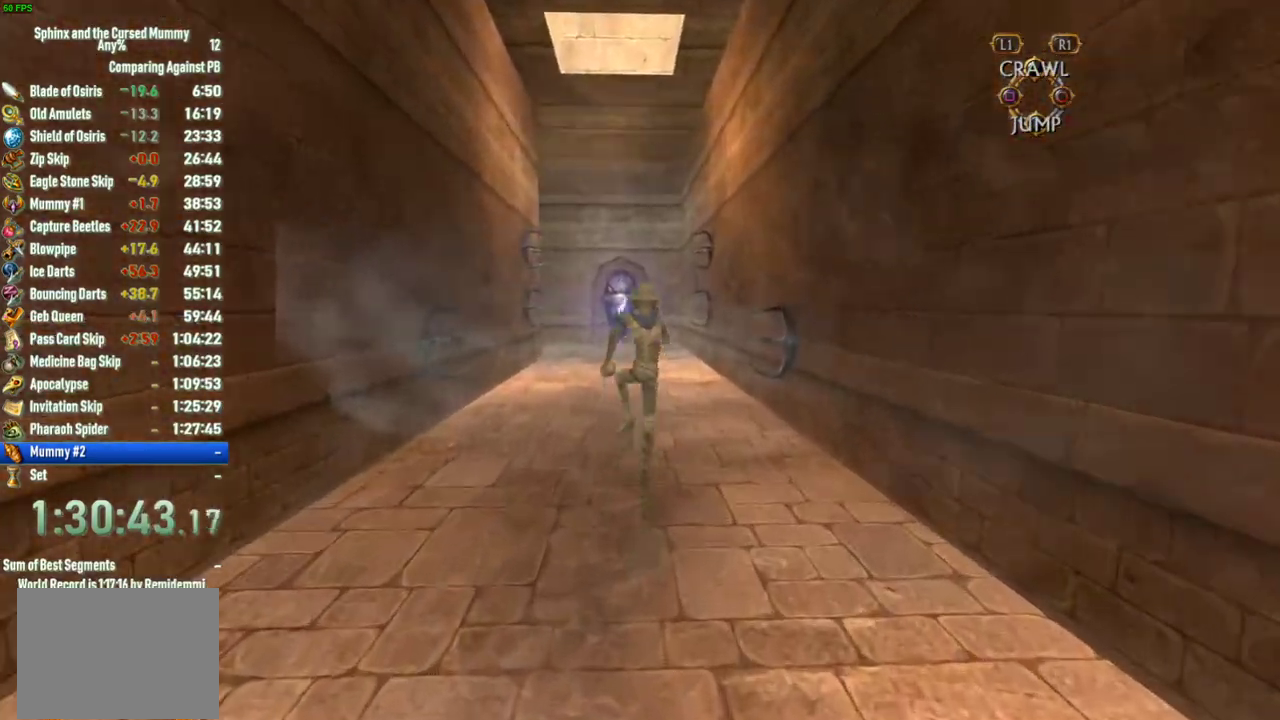
{"buttons": [], "left_stick": "up", "right_stick": "center", "events": []}
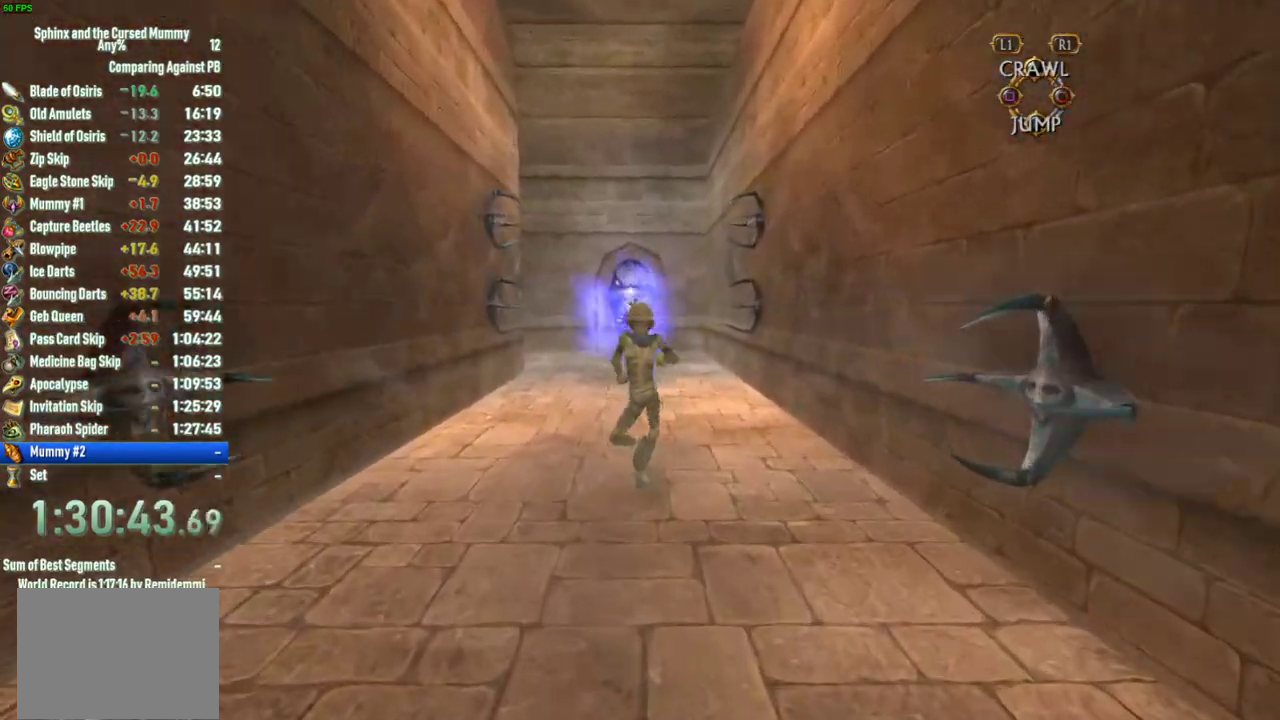
{"buttons": [], "left_stick": "up", "right_stick": "center", "events": []}
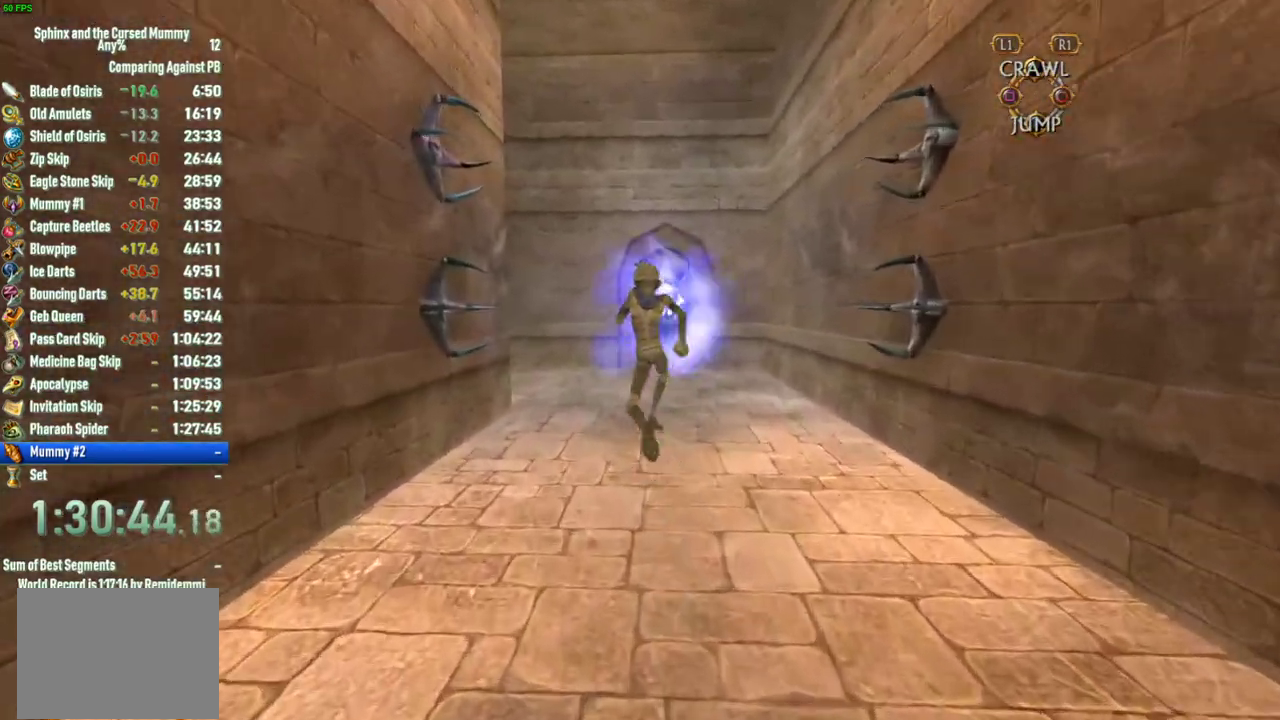
{"buttons": [], "left_stick": "up-left", "right_stick": "center", "events": [[367, "left_stick", "up-left"]]}
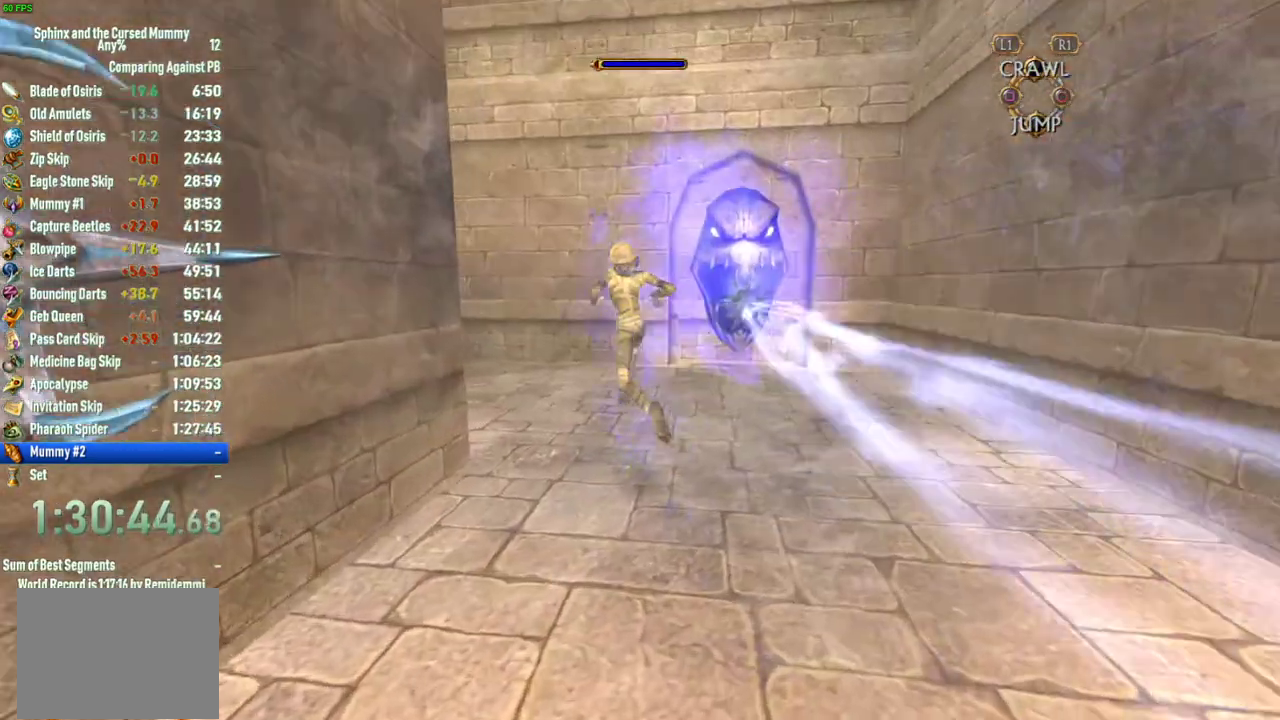
{"buttons": [], "left_stick": "up-left", "right_stick": "center", "events": [[117, "left_stick", "left"], [367, "left_stick", "up-left"]]}
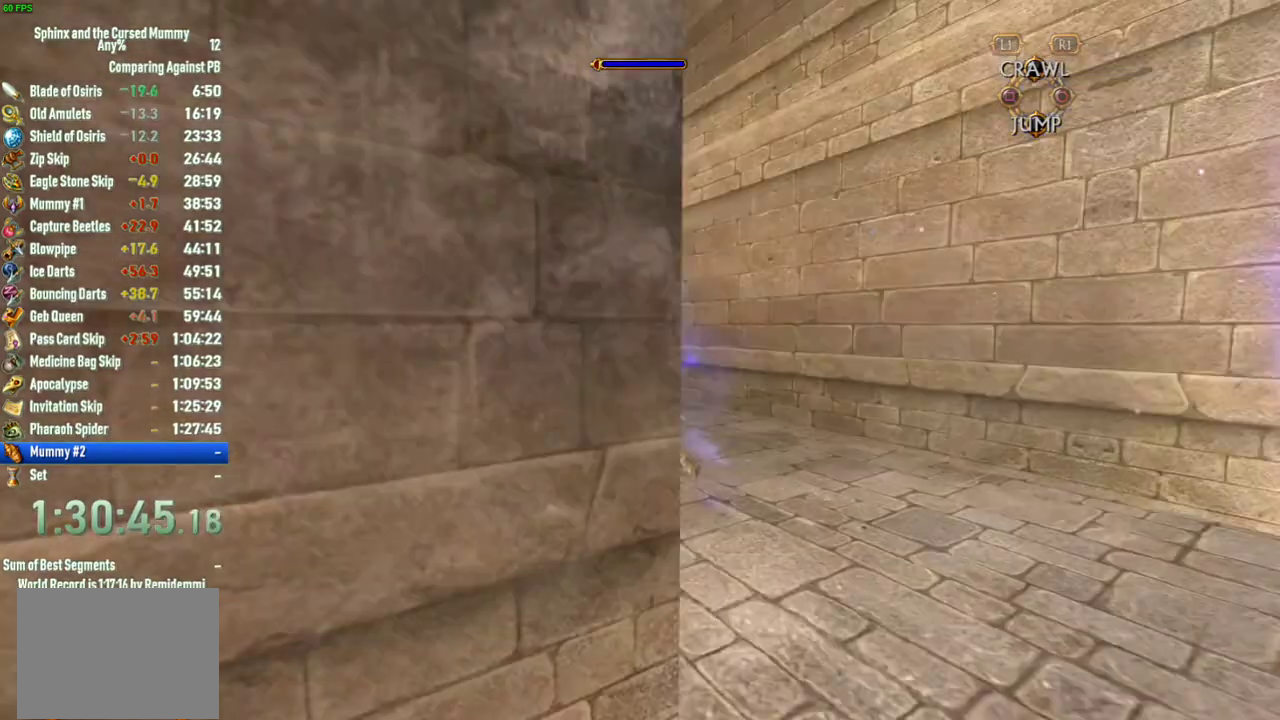
{"buttons": [], "left_stick": "up", "right_stick": "center", "events": [[50, "left_stick", "up"]]}
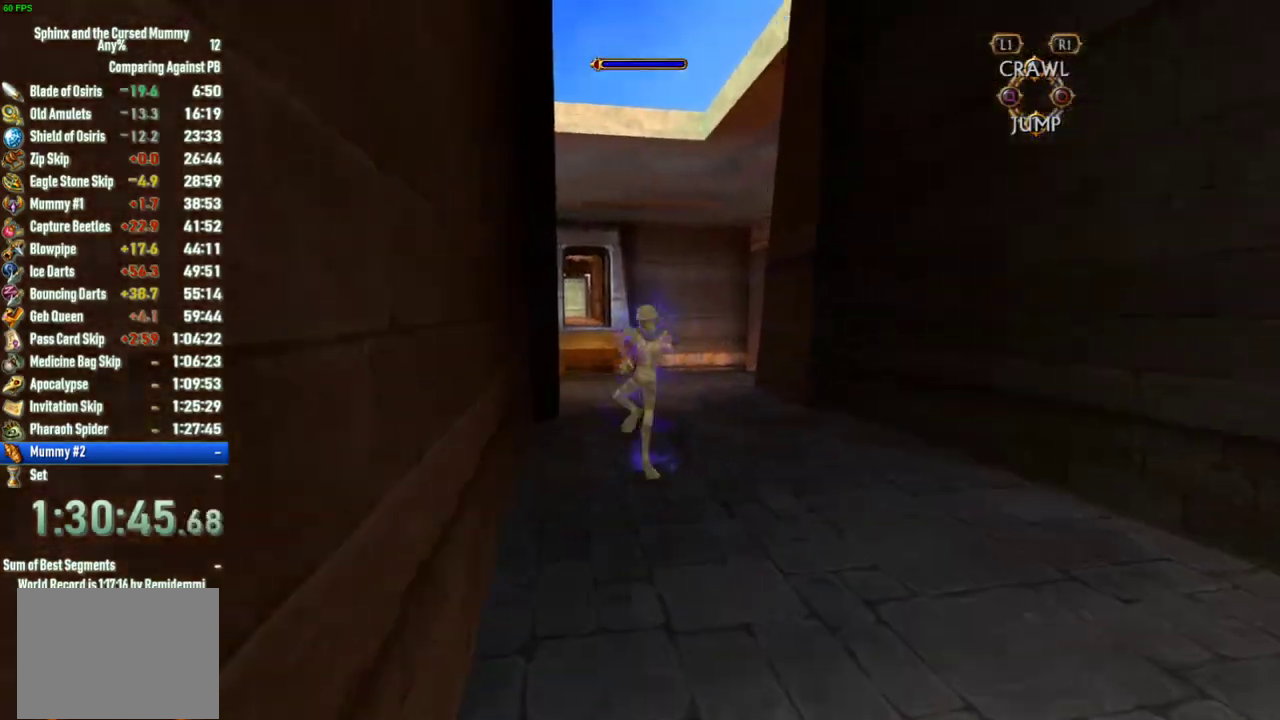
{"buttons": [], "left_stick": "up", "right_stick": "center", "events": []}
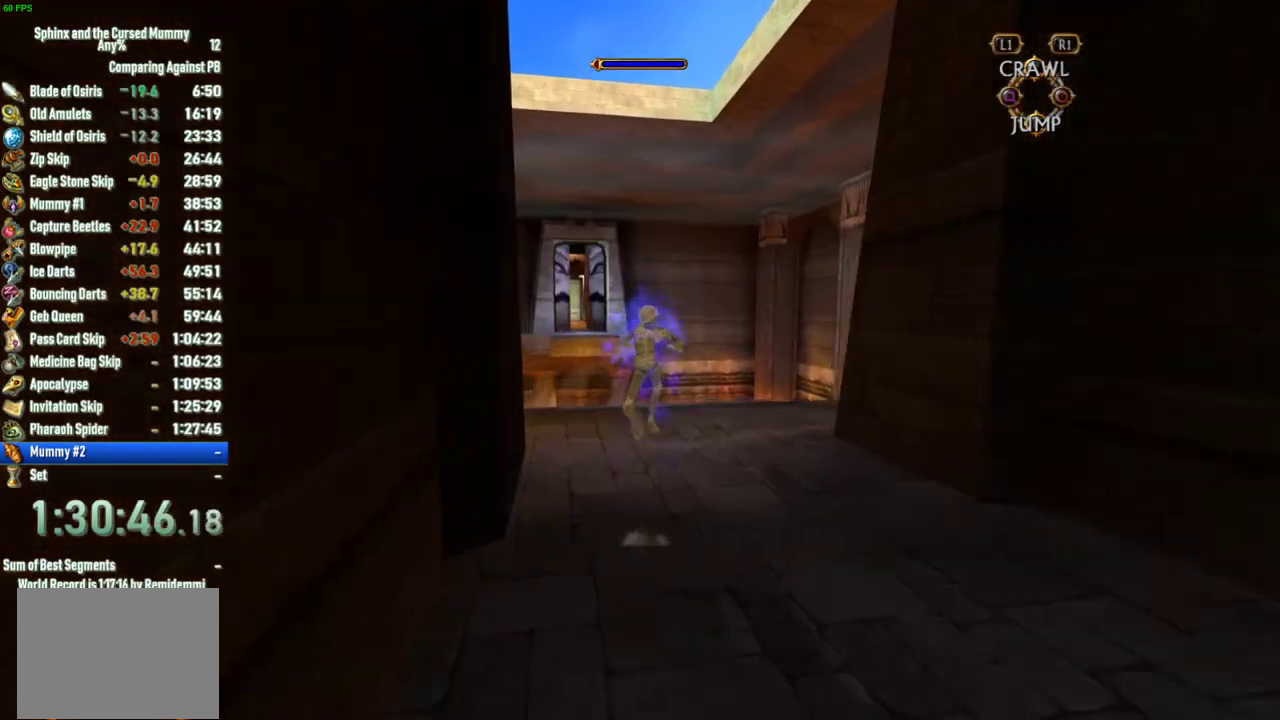
{"buttons": [], "left_stick": "center", "right_stick": "right", "events": [[317, "left_stick", "up-right"], [400, "left_stick", "center"], [400, "right_stick", "right"]]}
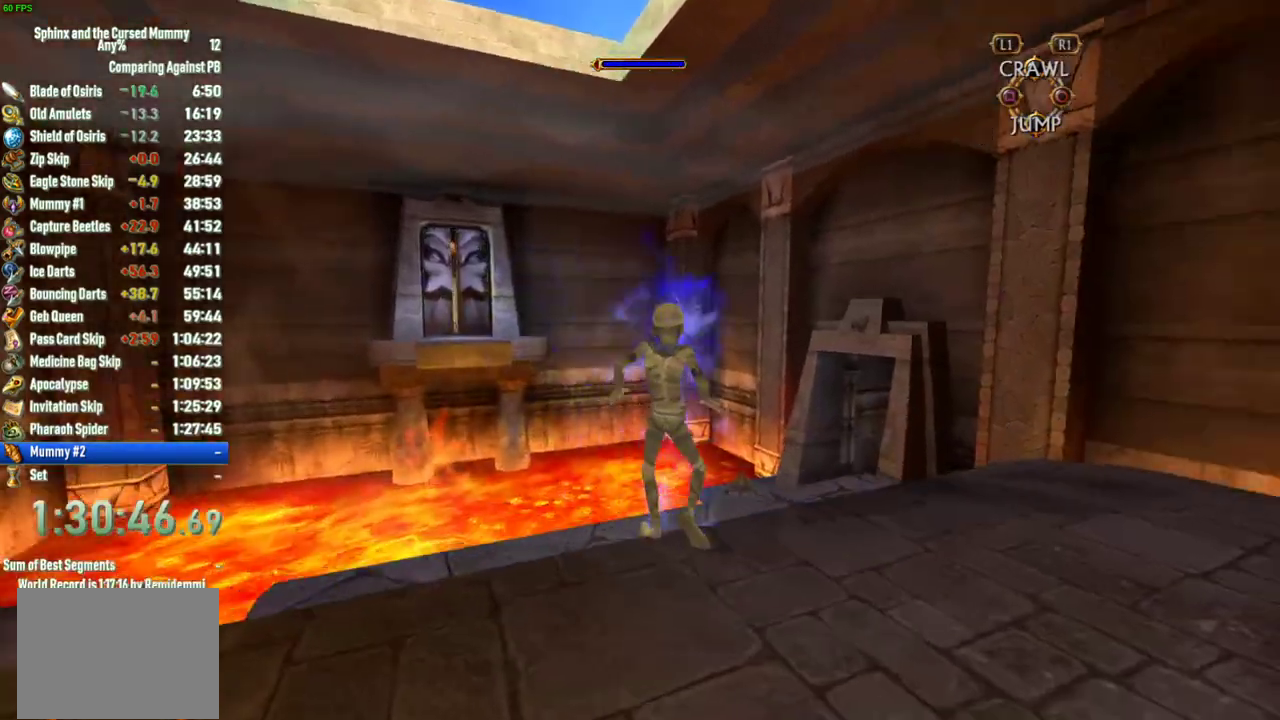
{"buttons": [], "left_stick": "up", "right_stick": "center", "events": [[17, "left_stick", "up"], [183, "left_stick", "center"], [433, "right_stick", "center"], [467, "left_stick", "up"]]}